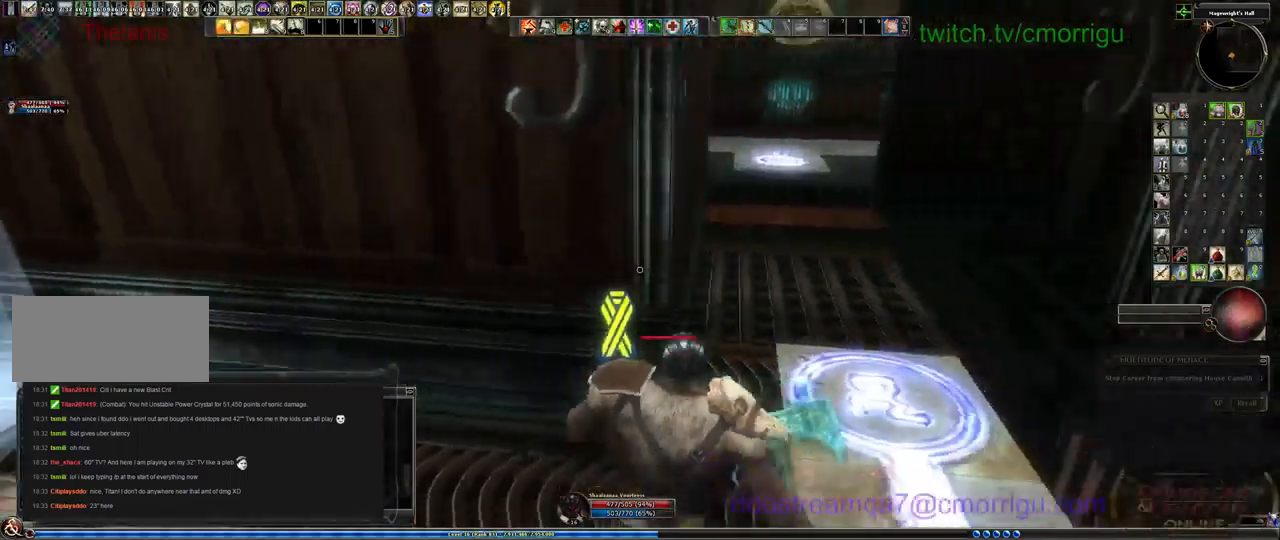
Gameplay with keyboard; each line is a JSON object with the keys held at the frame after it. "events" lists presses ("down") and releases ("up") of ".", "/", "0", "1", "2", "3", "4", "5", "6", "7", "8", "9", "a", "b", "backslash", "backspace", "c", "caps_lock", "comma", "ctrl_l", "ctrl_r", "d", "e", "equals", "escape", "f", "f1", "f10", "f11", "f12", "f2", "f3", "f4", "f5", "f6", "f7", "f8", "f9", "g", "h", "i", "j", "k", "l", "lbracket", "m", "minus", "n", "o", "p", "q", "quote", "r", "rbracket", "return", "s", "semicolon", "shift_l", "shift_r", "space", "t", "tab", "tilde", "u", "v", "w", "x", "y" and "z" between this image and that frame as [ms after this image, input, new state], when the widget could be followed in between. No other keys are recorded. Mouse input is not recorded.
{"keys": ["w"], "events": [[167, "d", "up"], [167, "w", "down"]]}
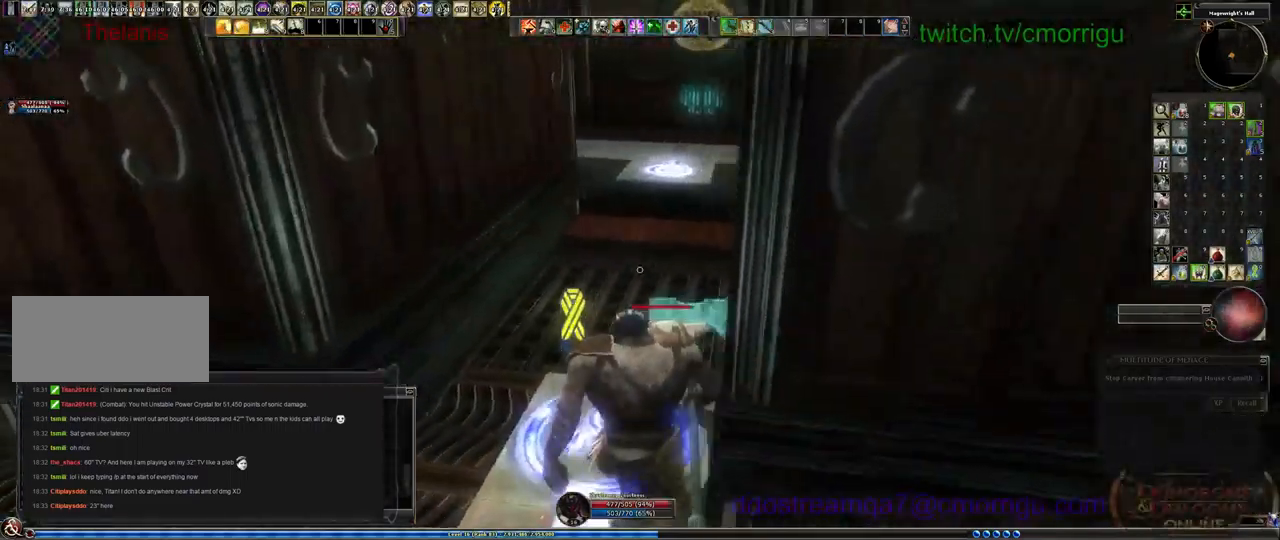
{"keys": ["w"], "events": []}
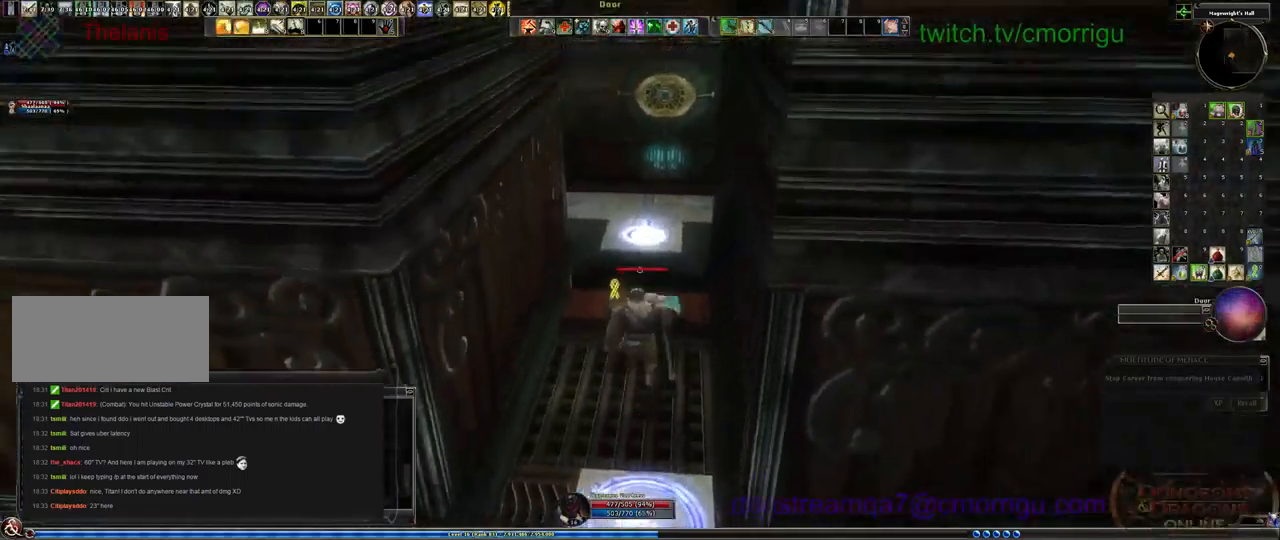
{"keys": [], "events": [[500, "w", "up"]]}
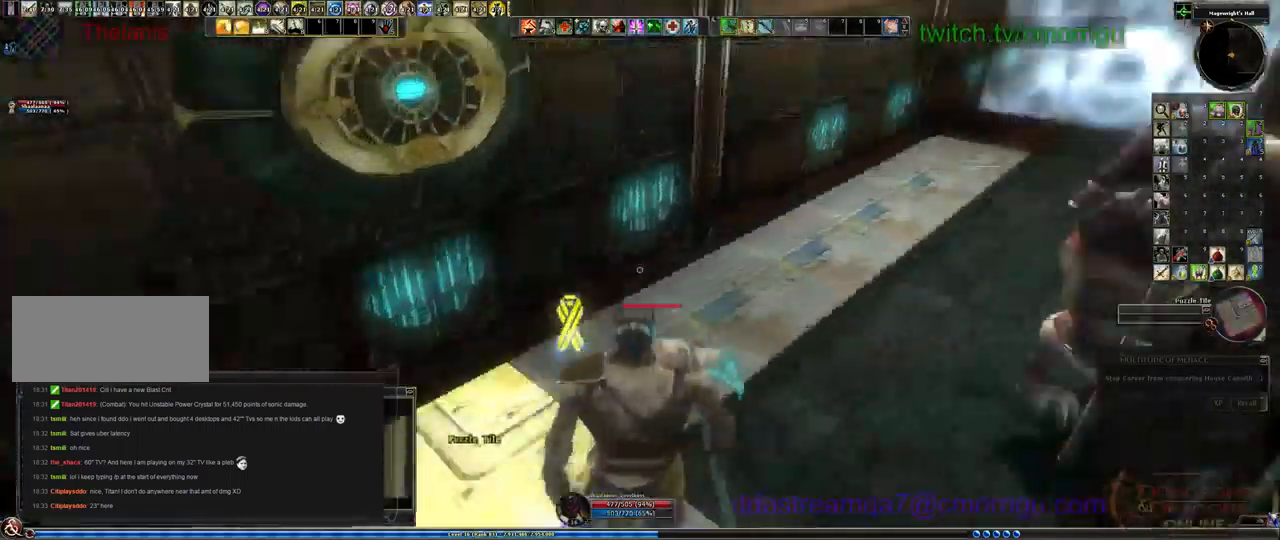
{"keys": [], "events": []}
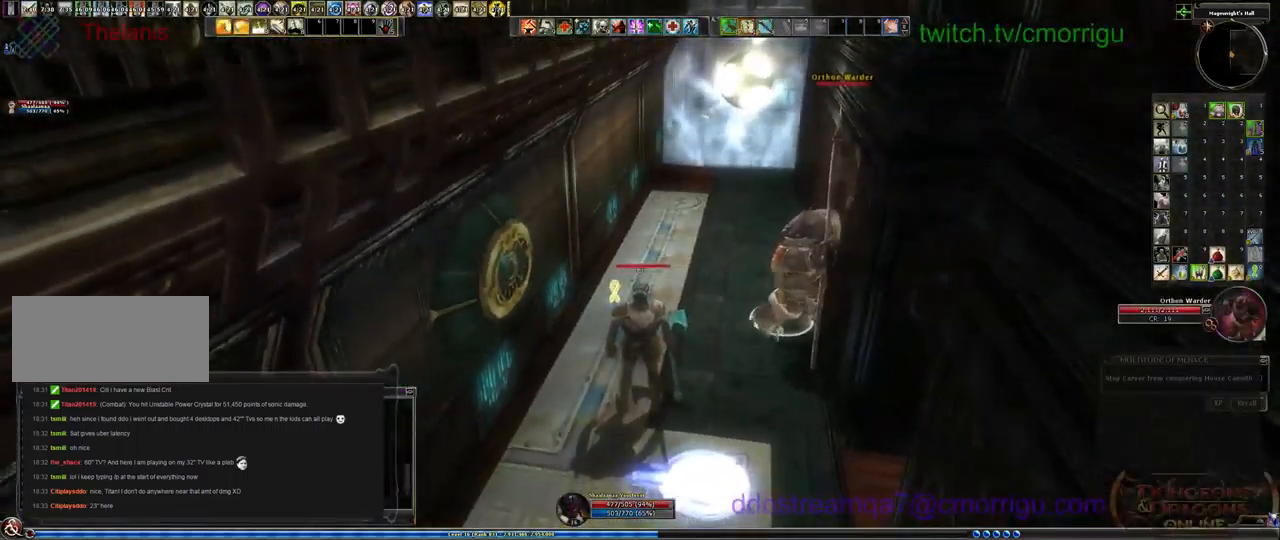
{"keys": ["w"], "events": [[434, "w", "down"]]}
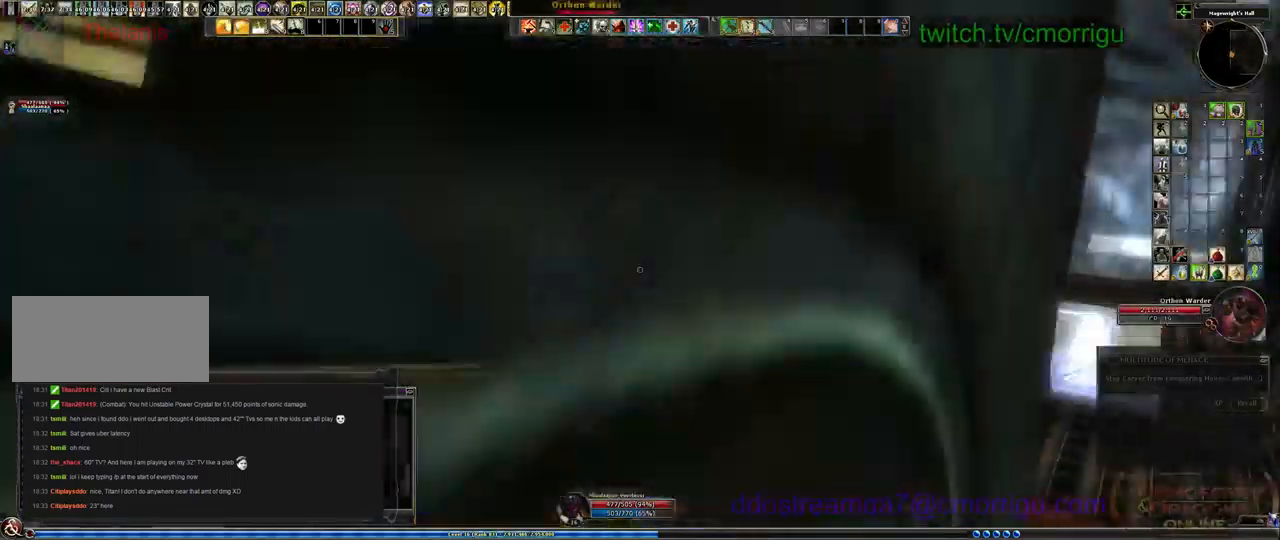
{"keys": ["1"], "events": [[134, "w", "up"], [500, "1", "down"]]}
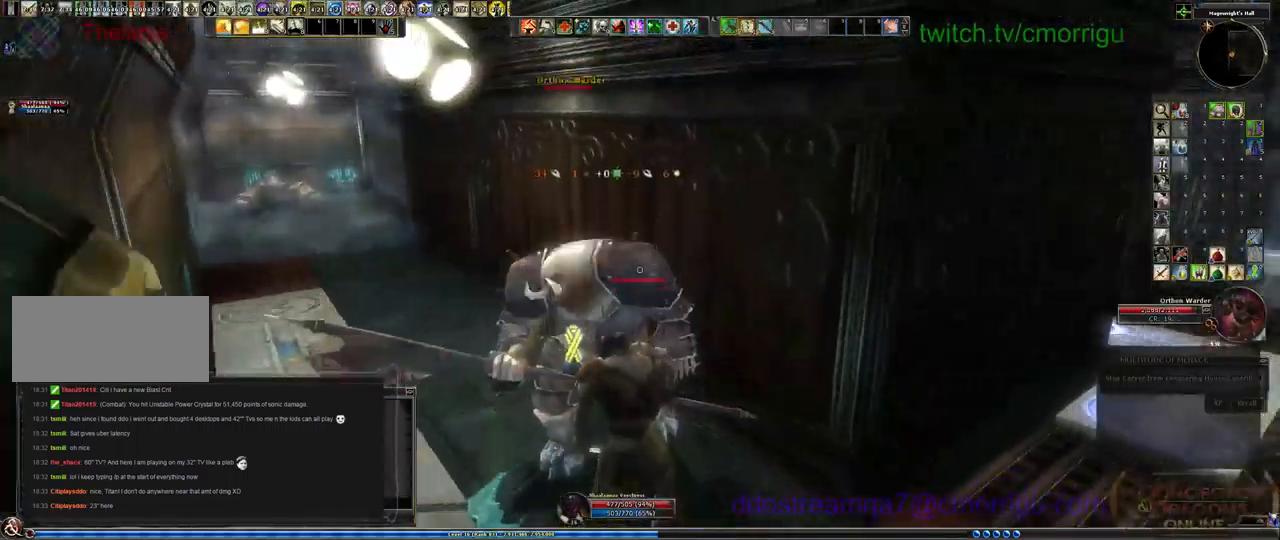
{"keys": ["2"], "events": [[167, "1", "up"], [500, "2", "down"]]}
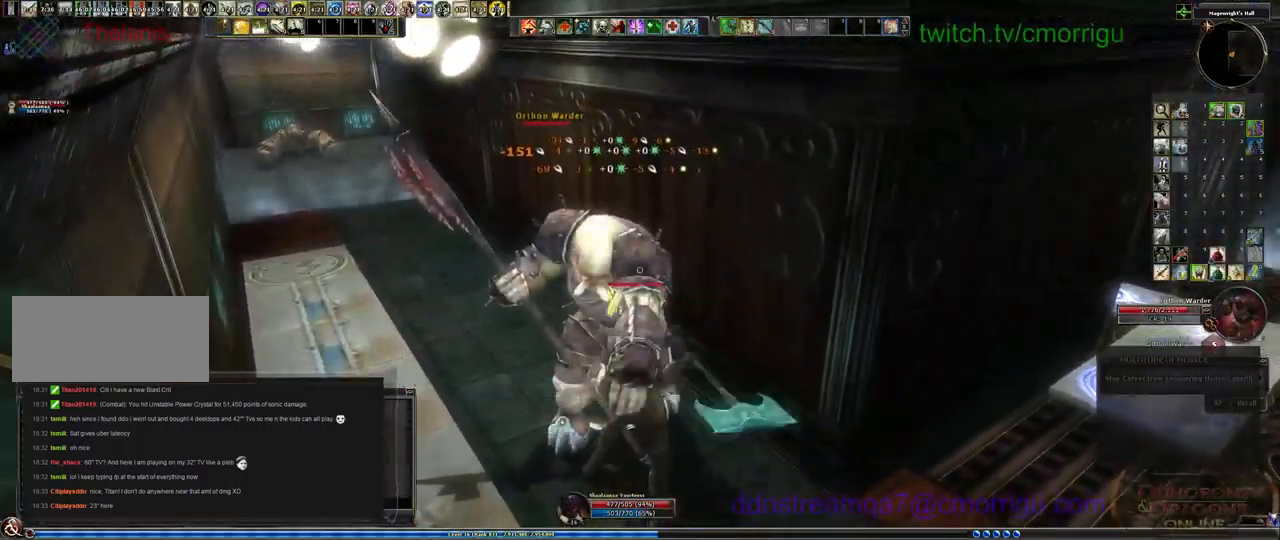
{"keys": [], "events": [[167, "2", "up"]]}
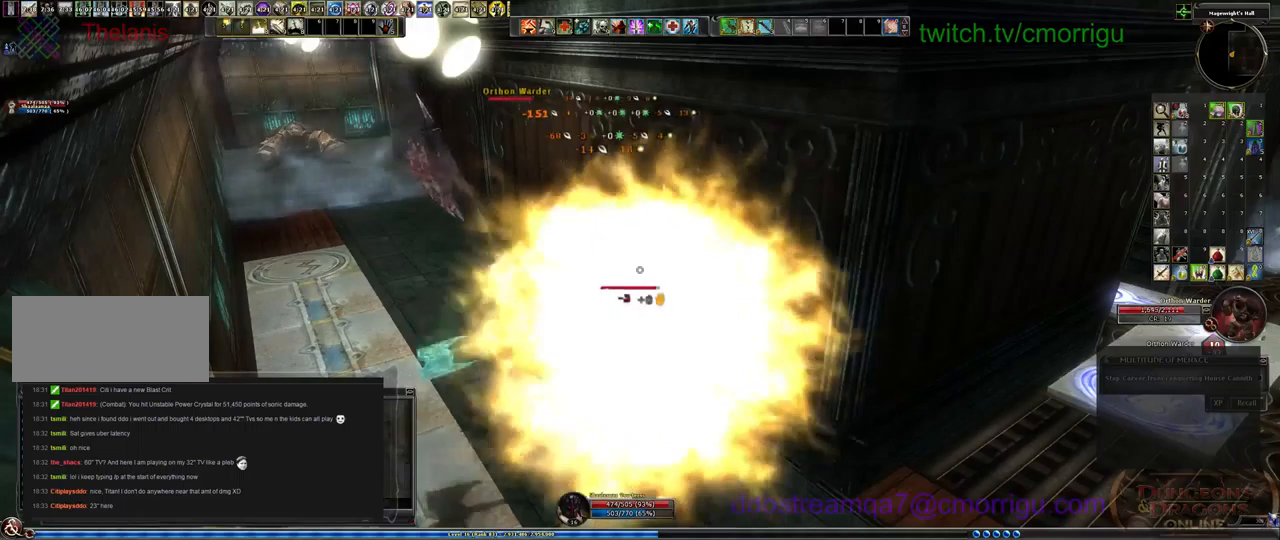
{"keys": [], "events": []}
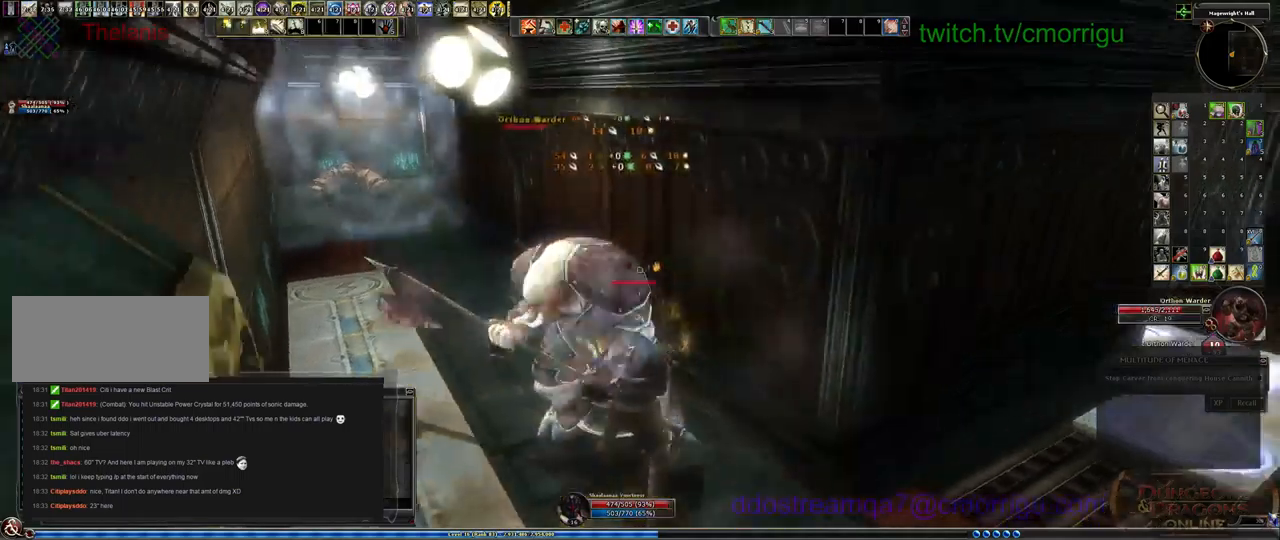
{"keys": [], "events": []}
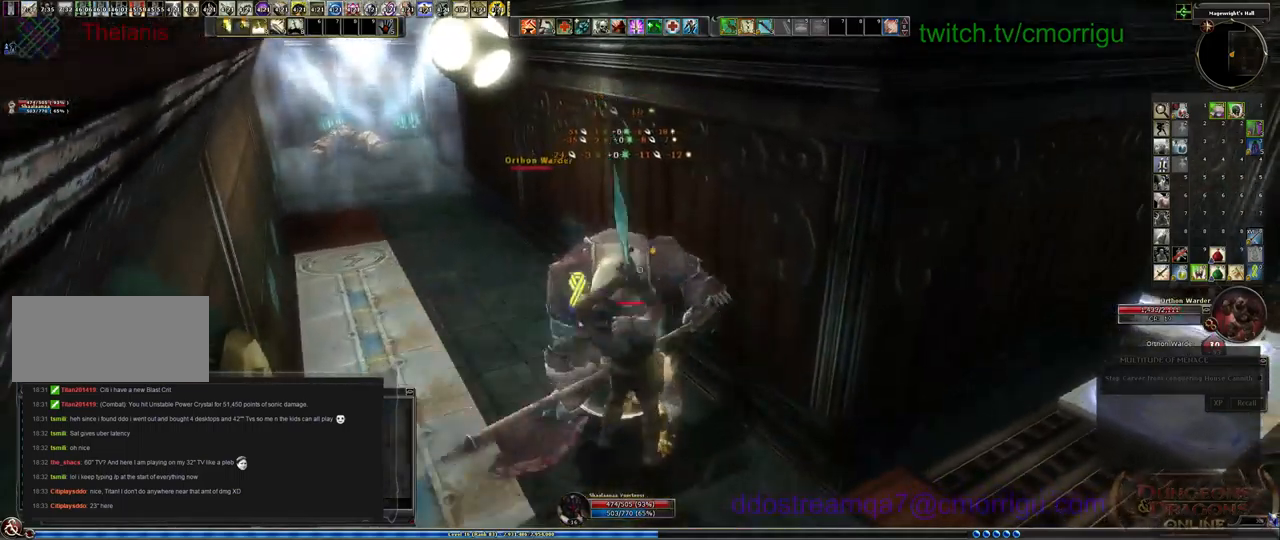
{"keys": [], "events": []}
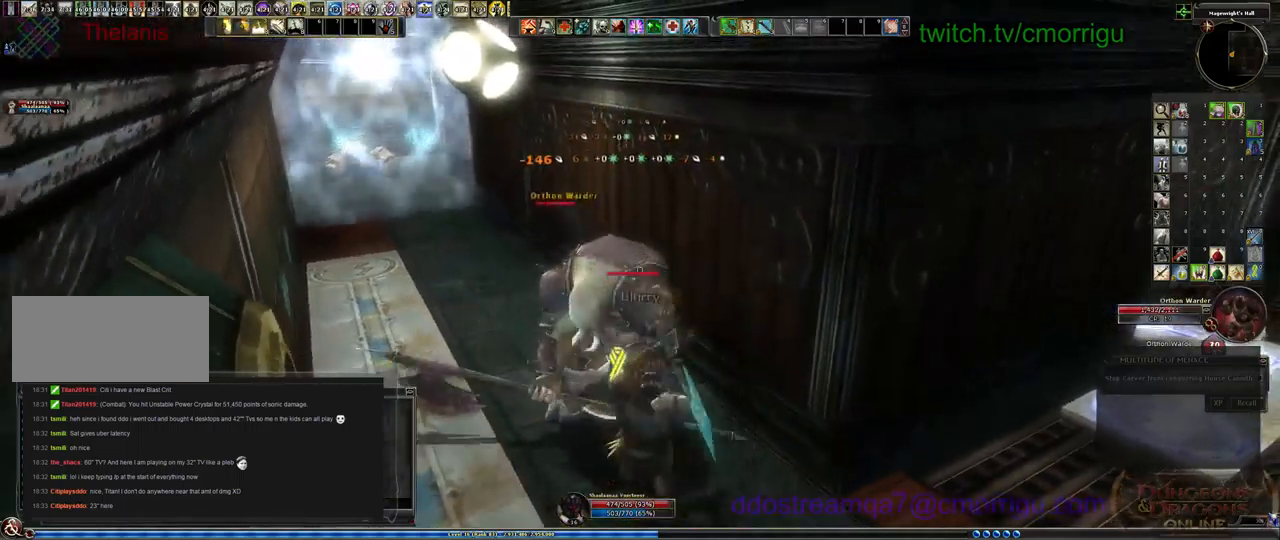
{"keys": [], "events": []}
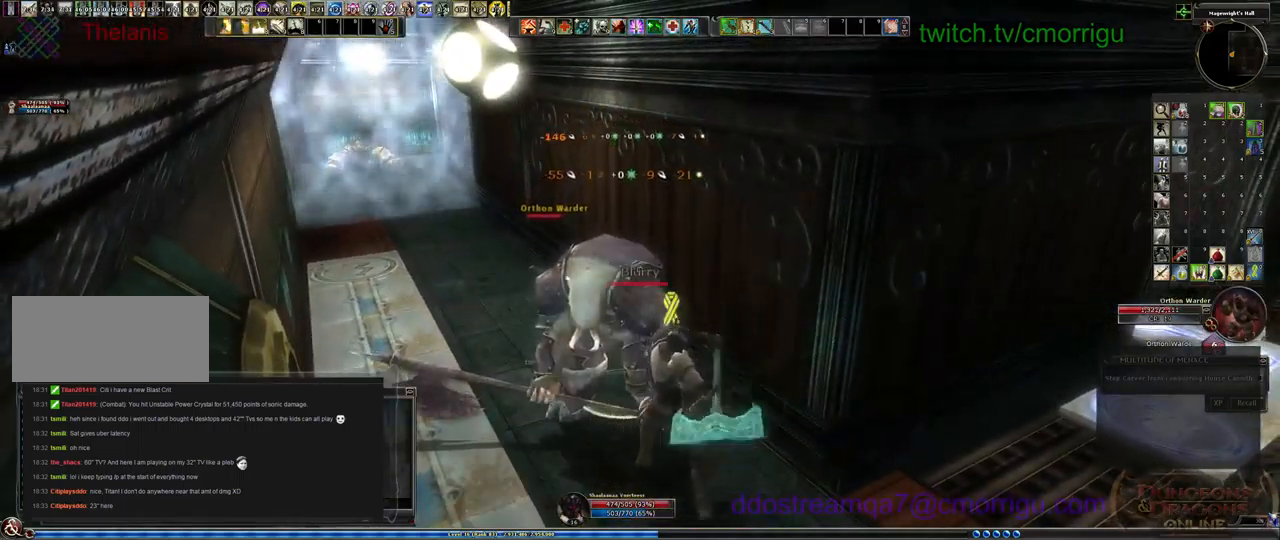
{"keys": [], "events": []}
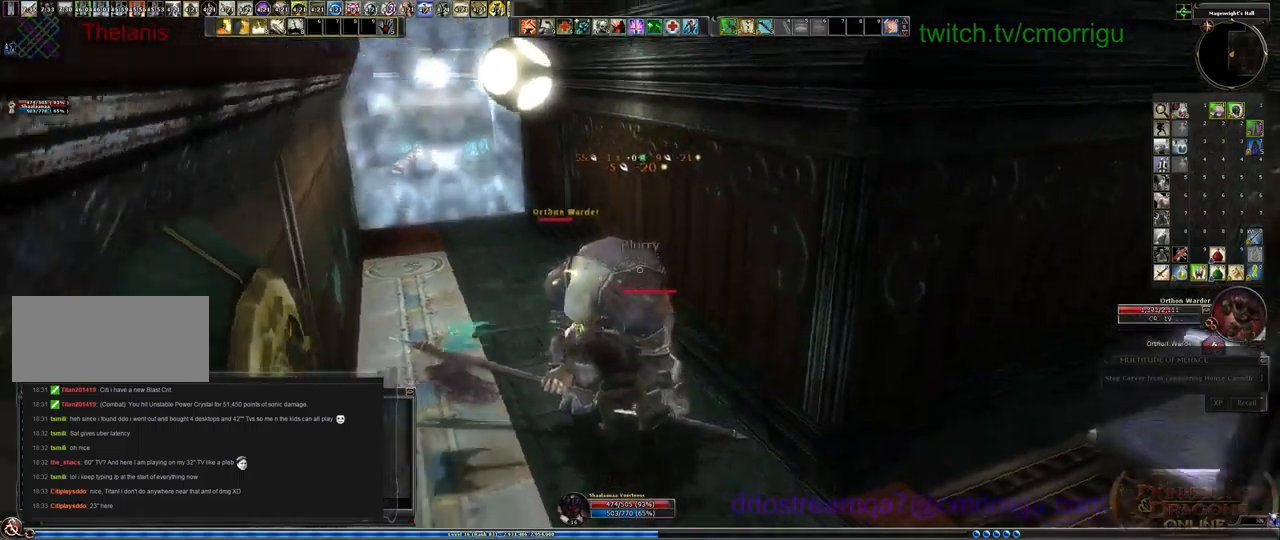
{"keys": [], "events": []}
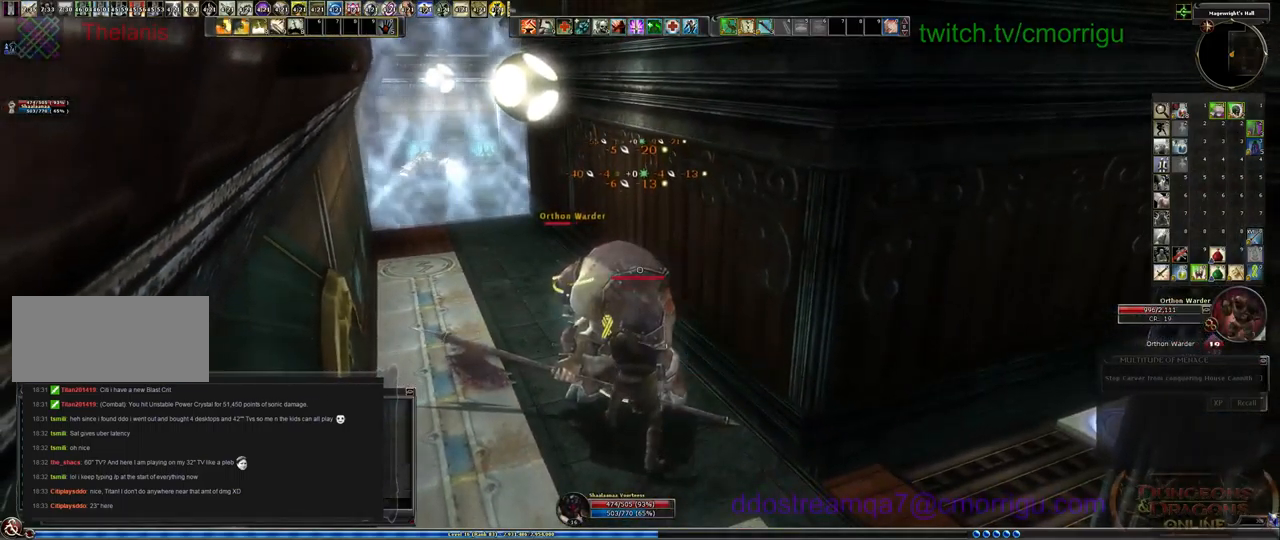
{"keys": [], "events": []}
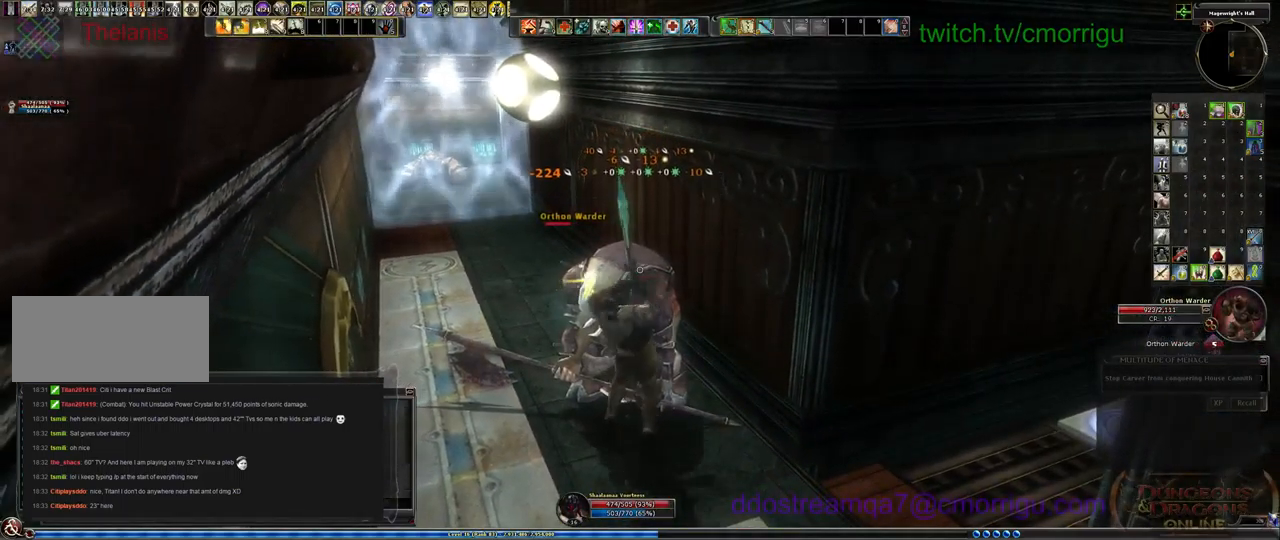
{"keys": [], "events": []}
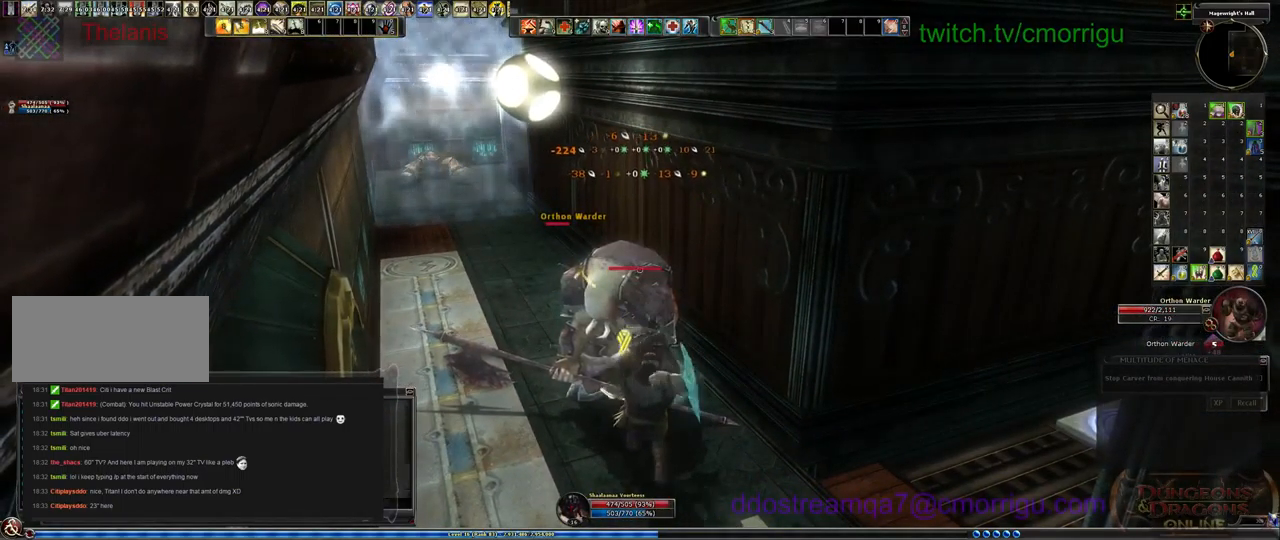
{"keys": [], "events": []}
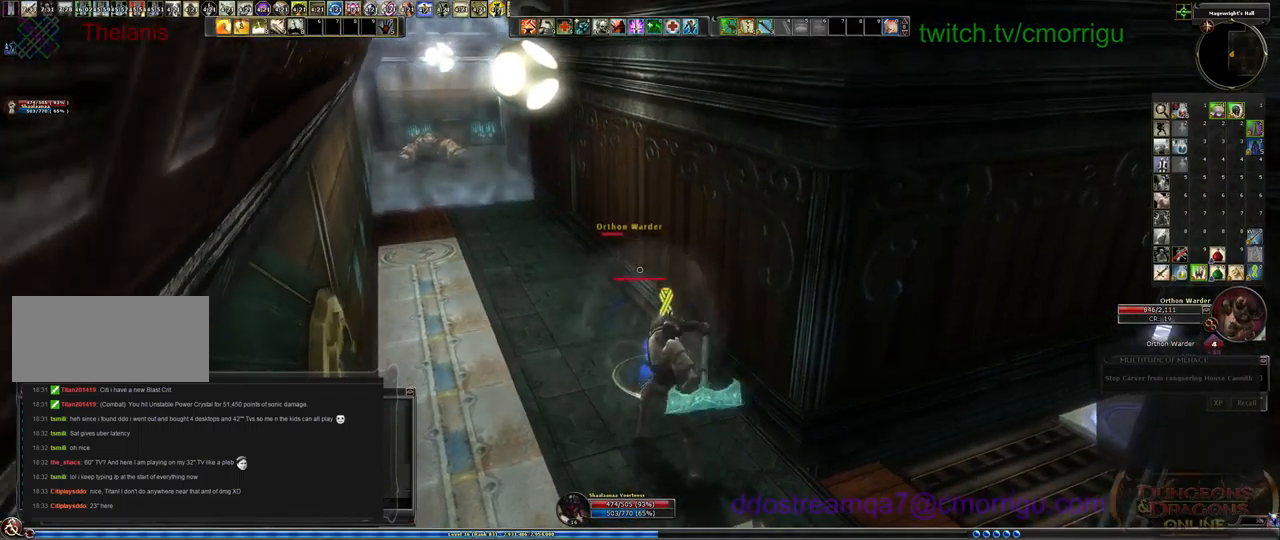
{"keys": [], "events": [[167, "a", "down"], [200, "w", "down"], [500, "a", "up"], [500, "w", "up"]]}
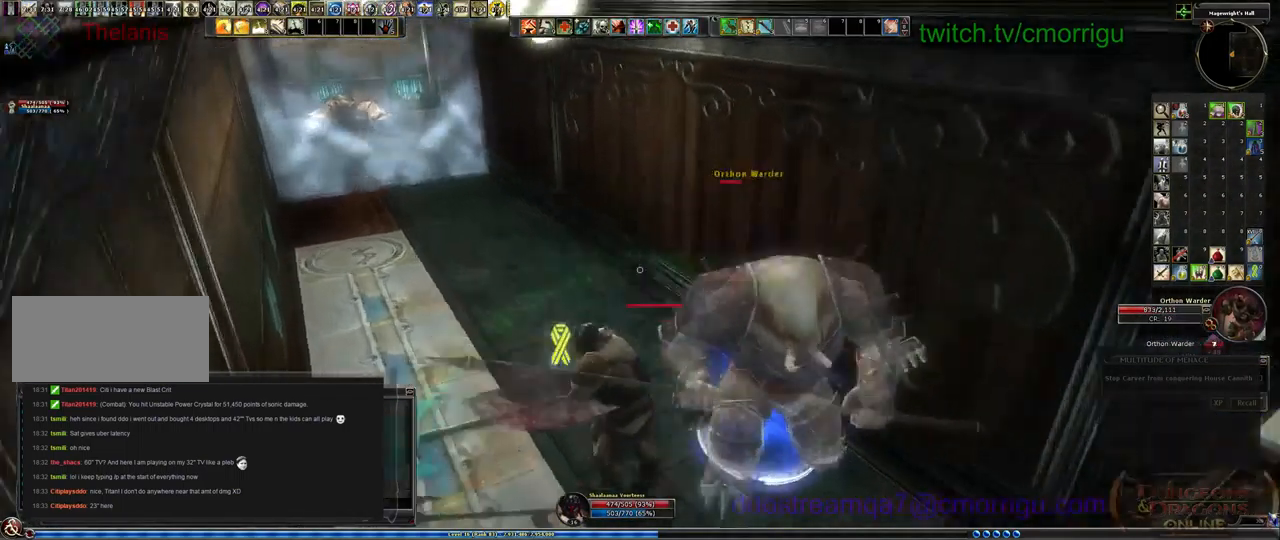
{"keys": ["w"], "events": [[500, "w", "down"]]}
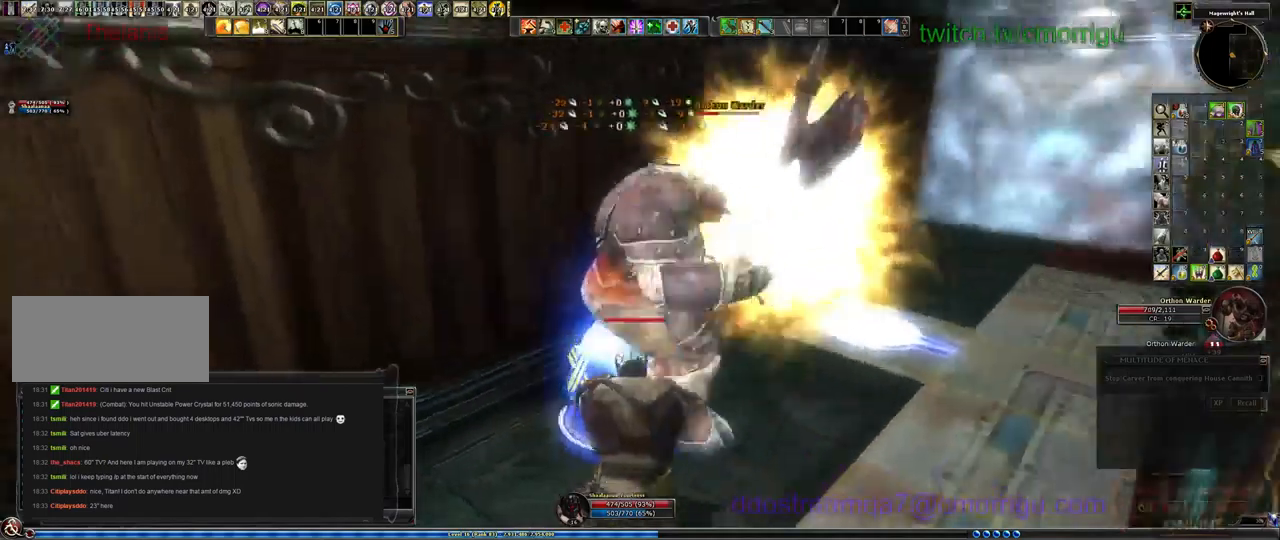
{"keys": [], "events": [[200, "w", "up"]]}
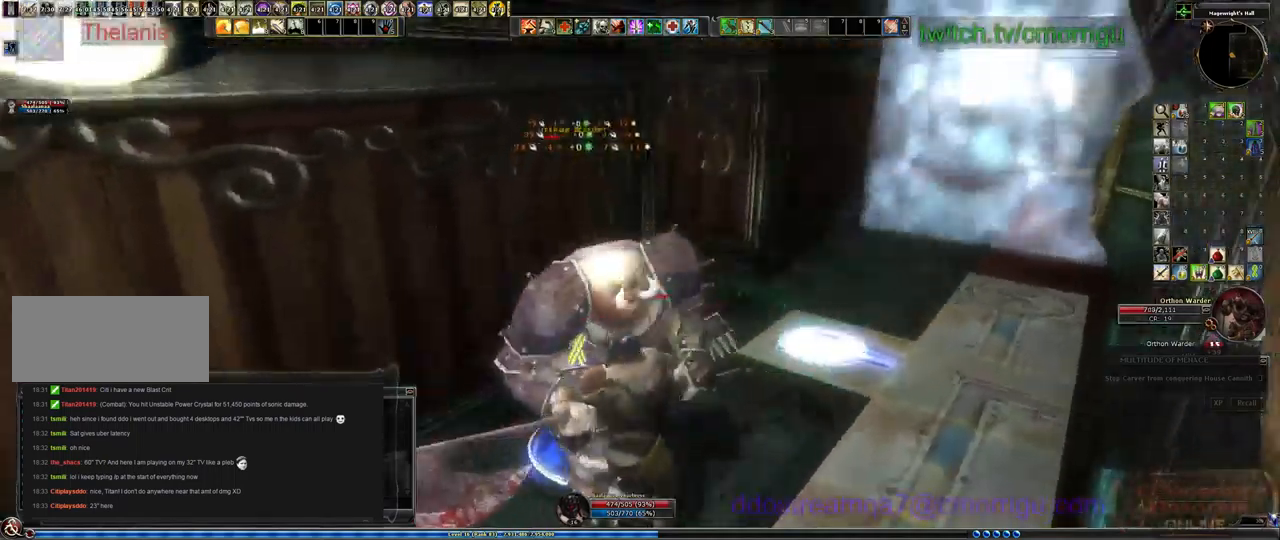
{"keys": [], "events": []}
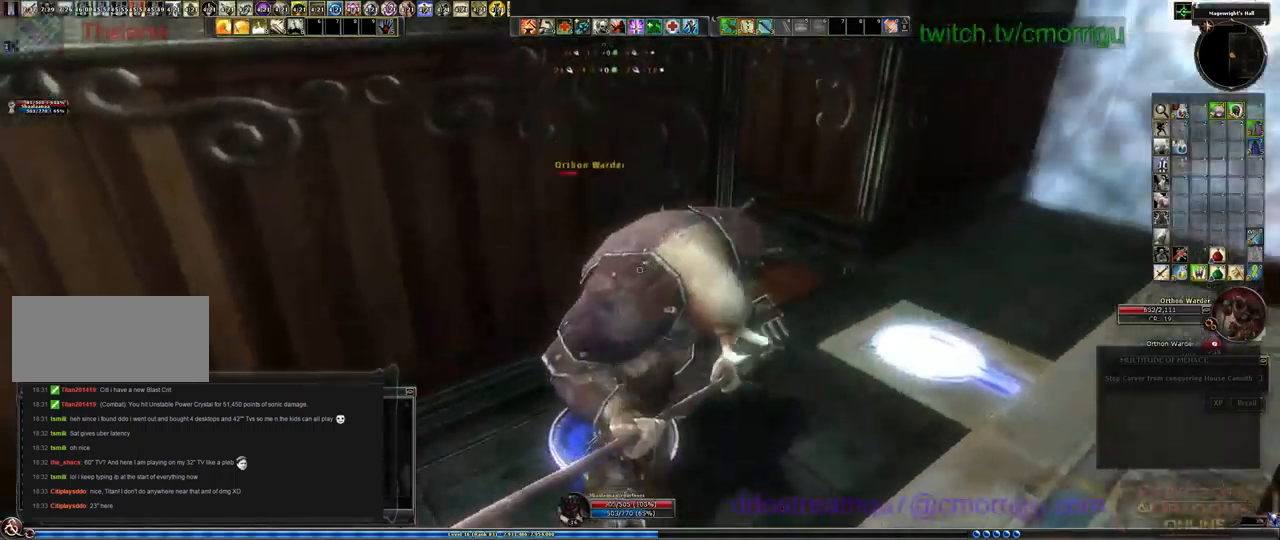
{"keys": [], "events": [[300, "1", "down"], [500, "1", "up"]]}